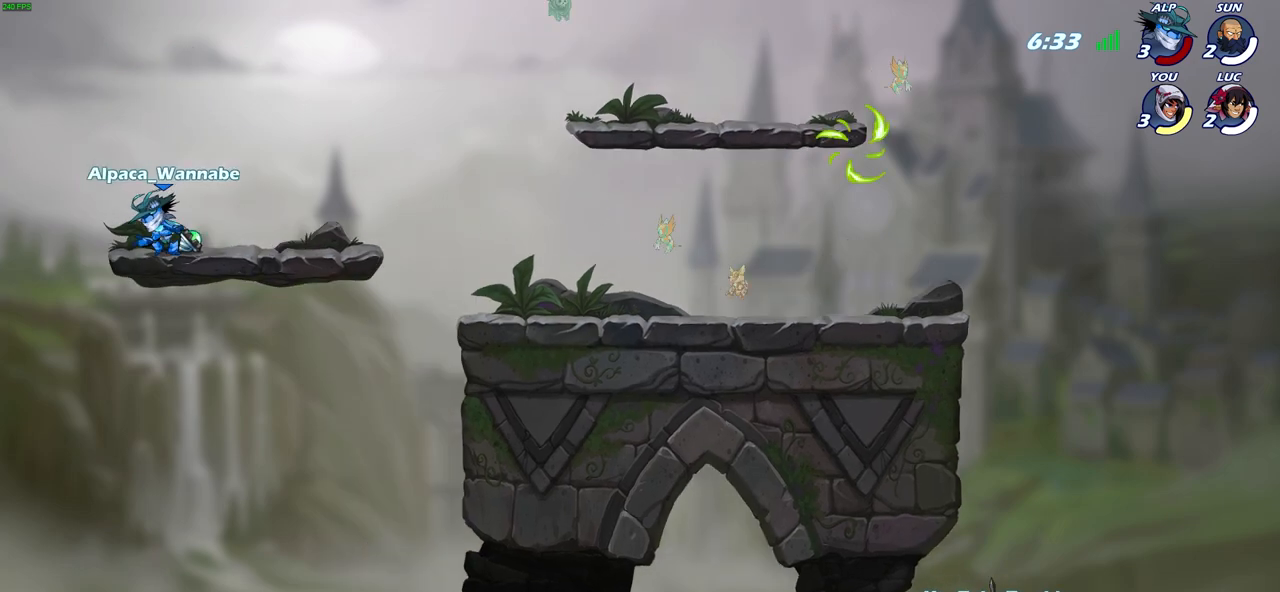
Gameplay with a controller (PlayStation layout); each line is a JSON object with the inputs held at the frame after it. "events" lists button and stick changes between this image and that frame as [ms after this image, input, new state], when the widget could be followed in between.
{"buttons": ["SELECT"], "left_stick": "center", "right_stick": "center", "events": []}
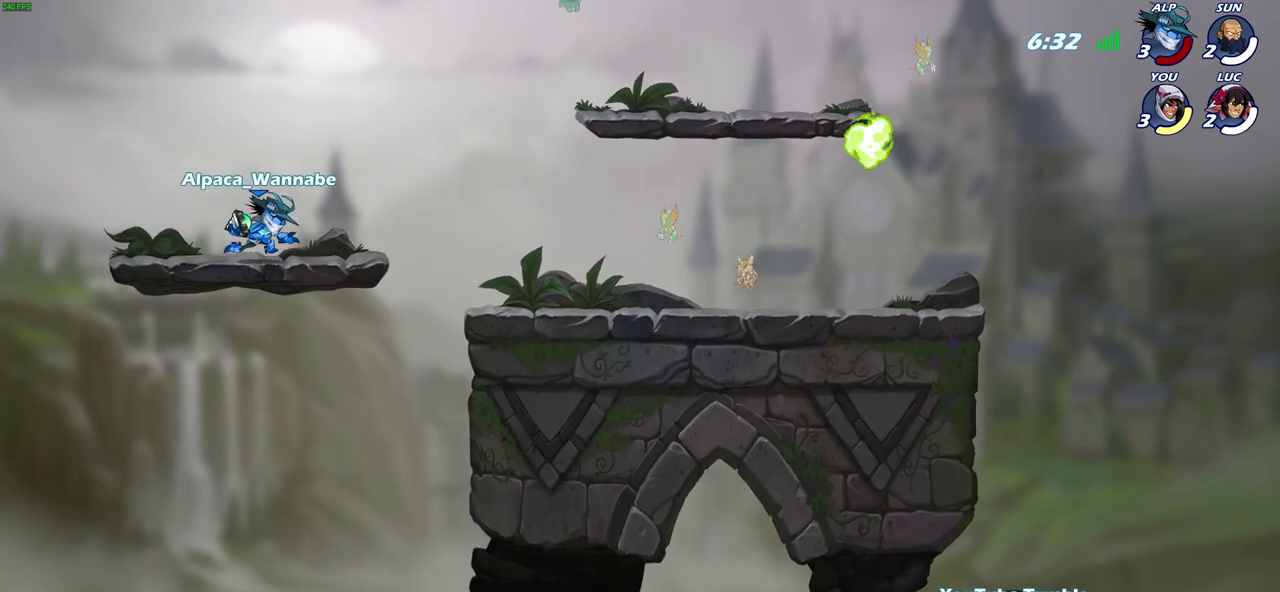
{"buttons": ["SELECT"], "left_stick": "center", "right_stick": "center", "events": []}
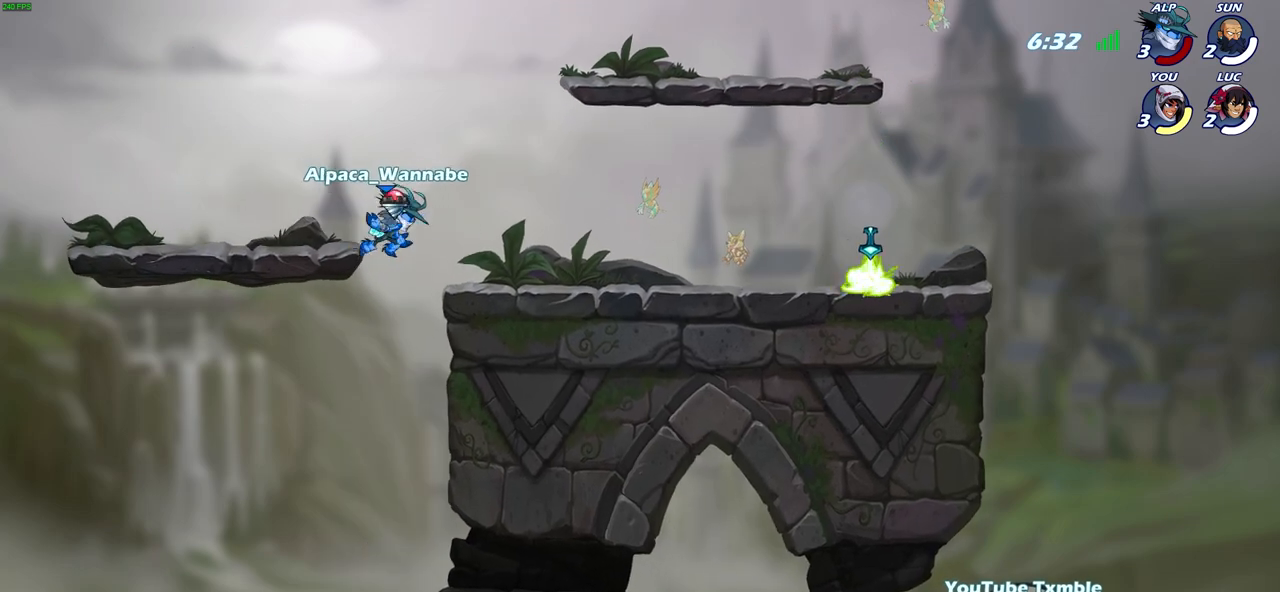
{"buttons": ["SELECT"], "left_stick": "center", "right_stick": "center", "events": []}
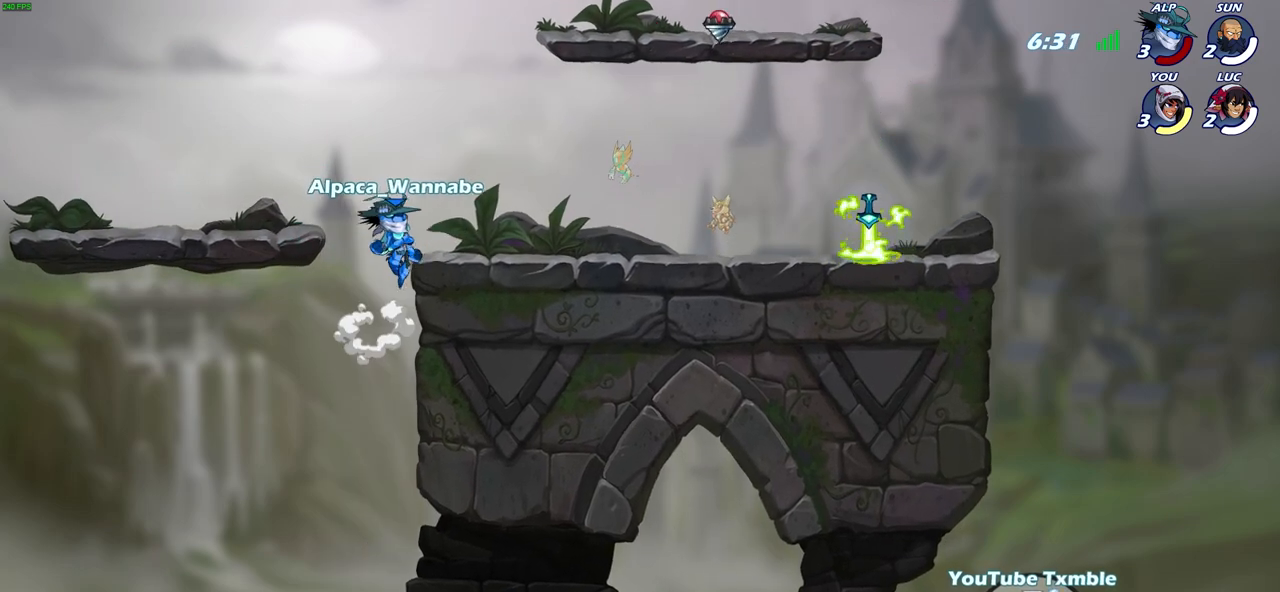
{"buttons": [], "left_stick": "center", "right_stick": "center", "events": [[500, "SELECT", "up"]]}
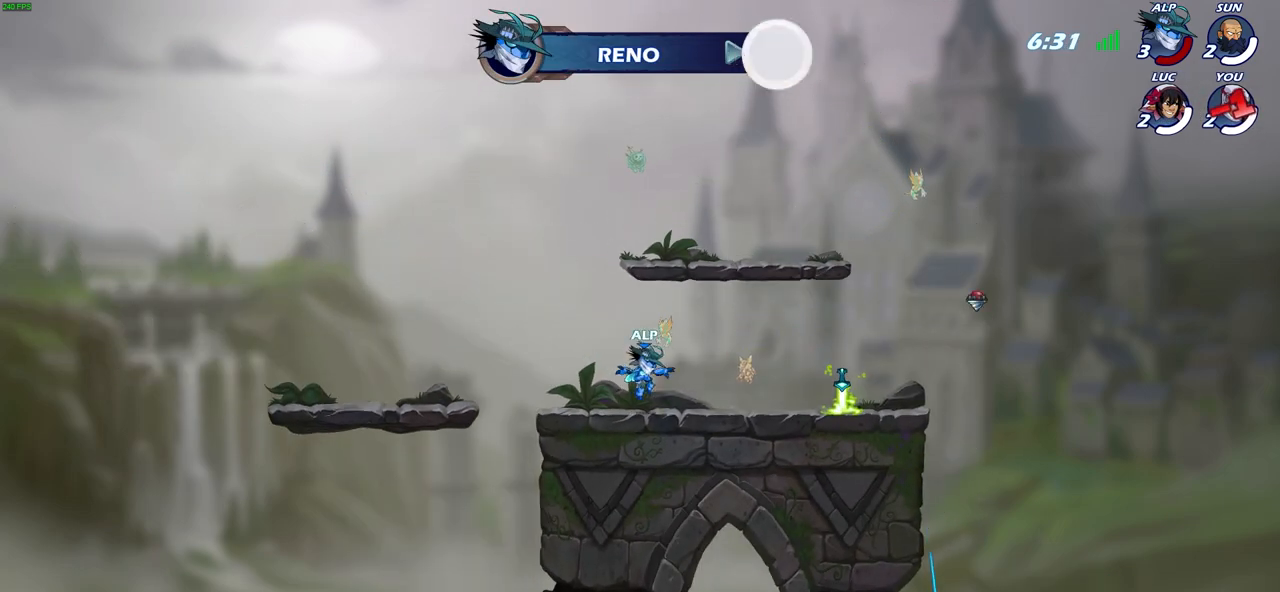
{"buttons": [], "left_stick": "center", "right_stick": "center", "events": []}
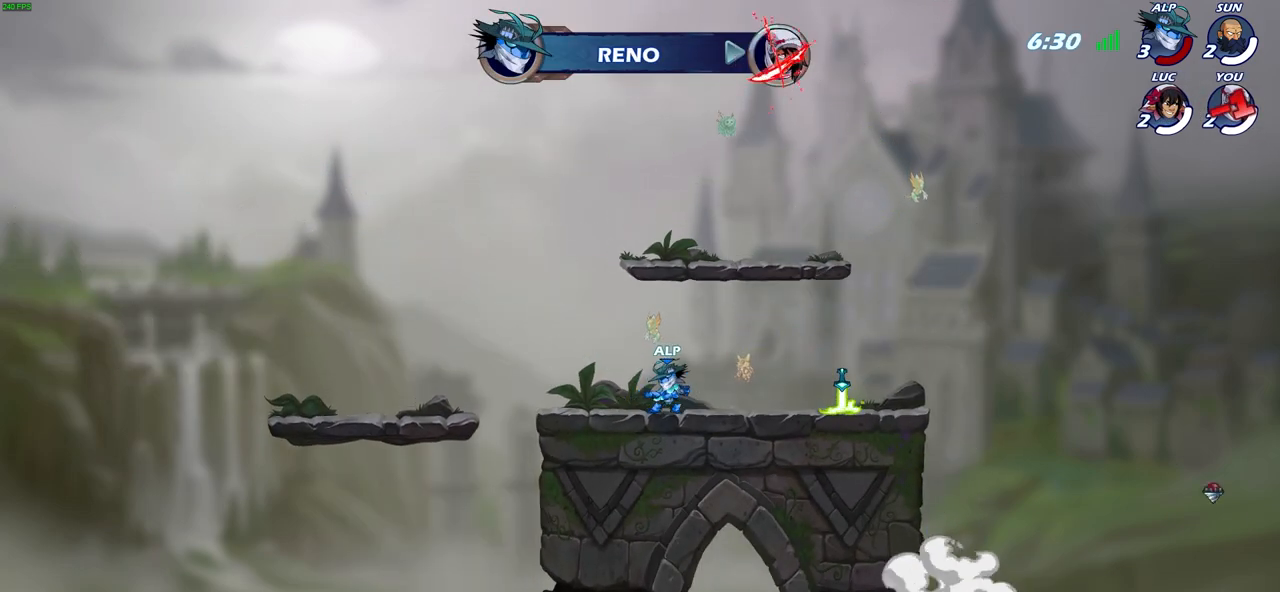
{"buttons": [], "left_stick": "center", "right_stick": "center", "events": []}
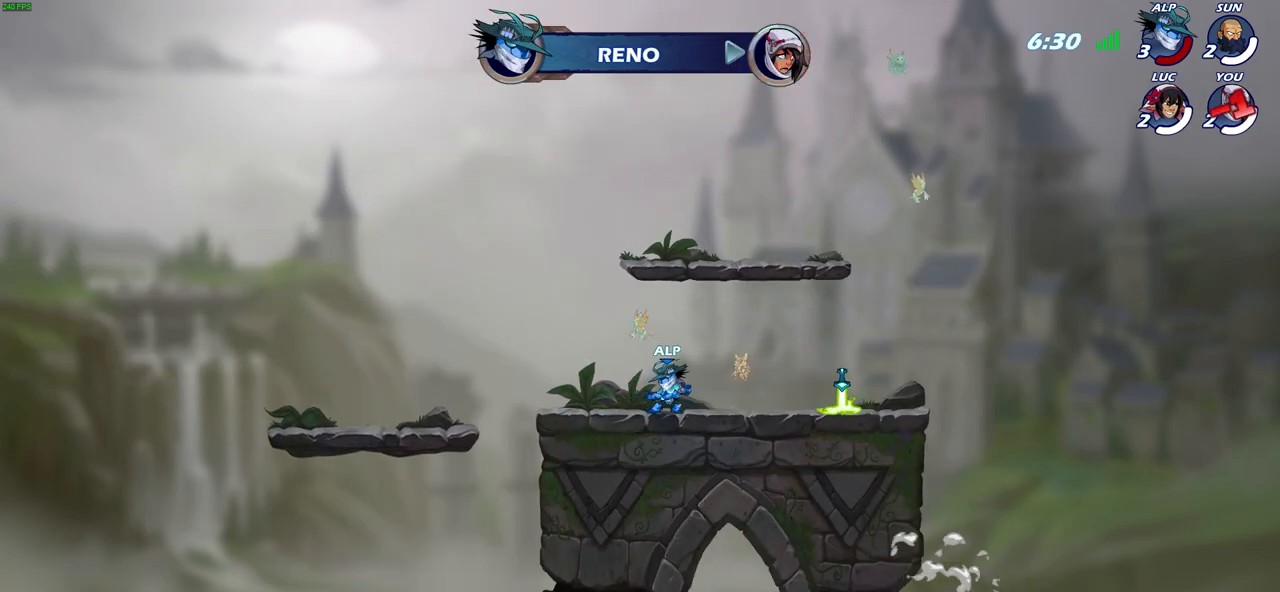
{"buttons": [], "left_stick": "center", "right_stick": "center", "events": []}
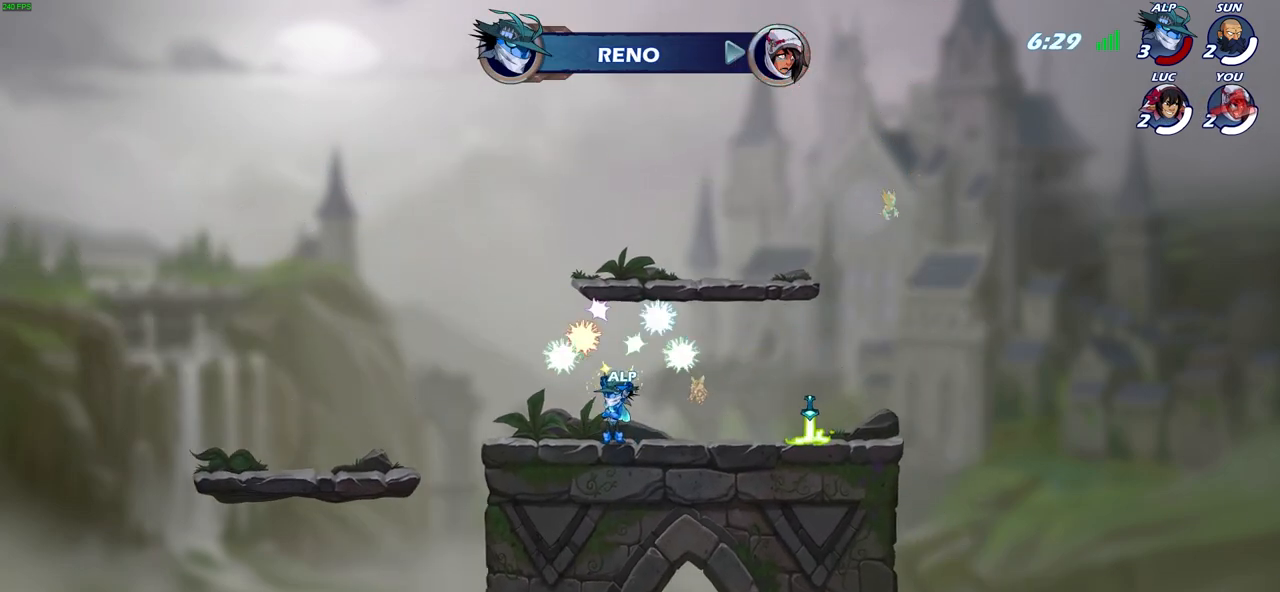
{"buttons": [], "left_stick": "center", "right_stick": "center", "events": []}
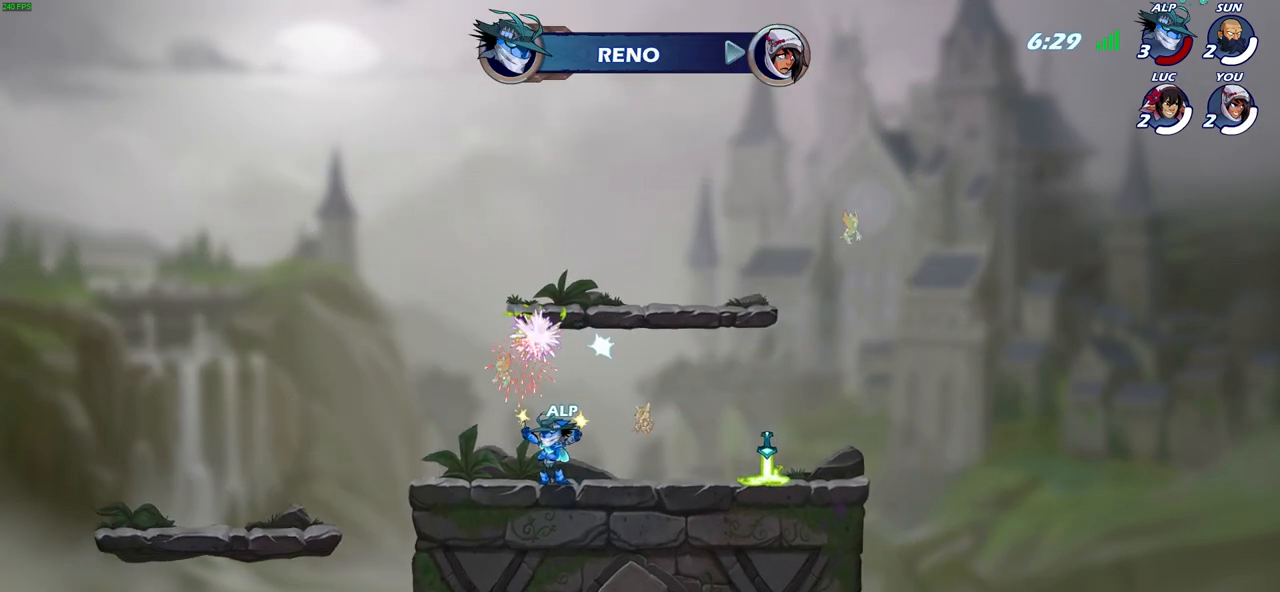
{"buttons": [], "left_stick": "center", "right_stick": "center", "events": []}
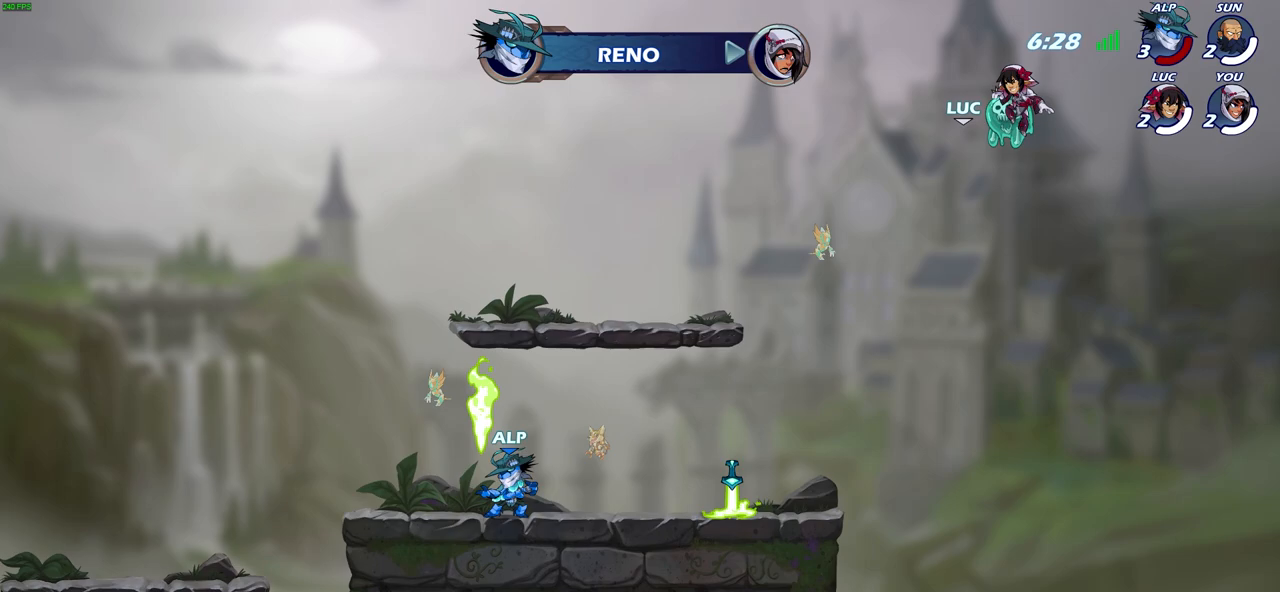
{"buttons": ["SELECT"], "left_stick": "center", "right_stick": "center", "events": [[67, "SELECT", "down"]]}
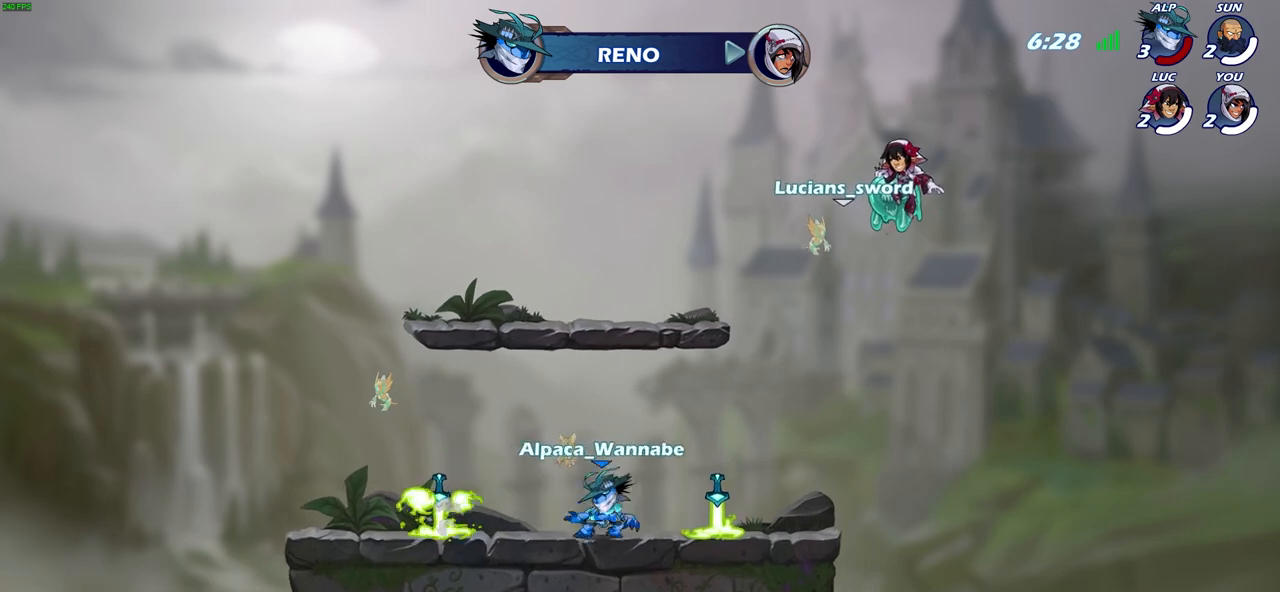
{"buttons": ["SELECT"], "left_stick": "center", "right_stick": "center", "events": []}
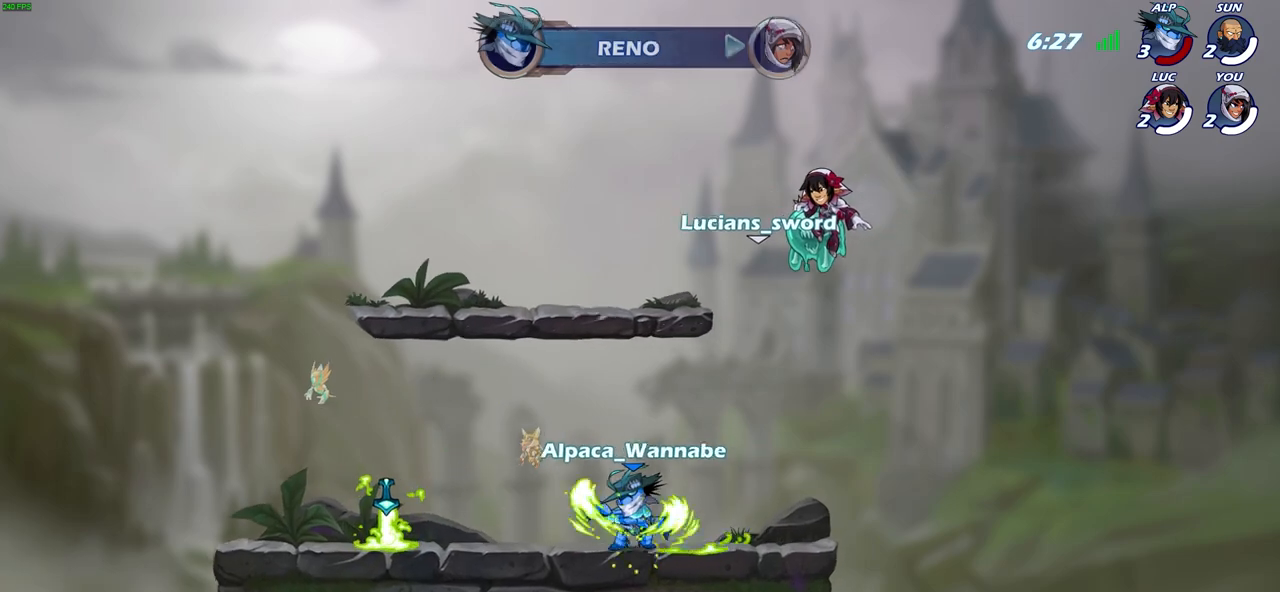
{"buttons": ["SELECT"], "left_stick": "center", "right_stick": "center", "events": []}
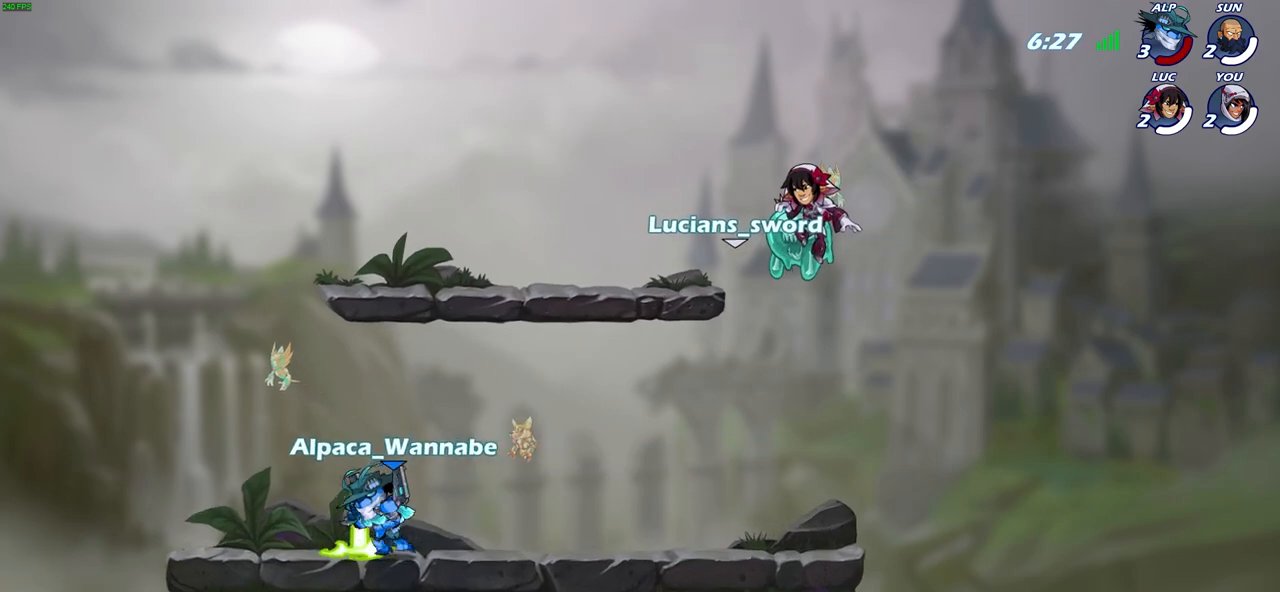
{"buttons": ["SELECT"], "left_stick": "center", "right_stick": "center", "events": []}
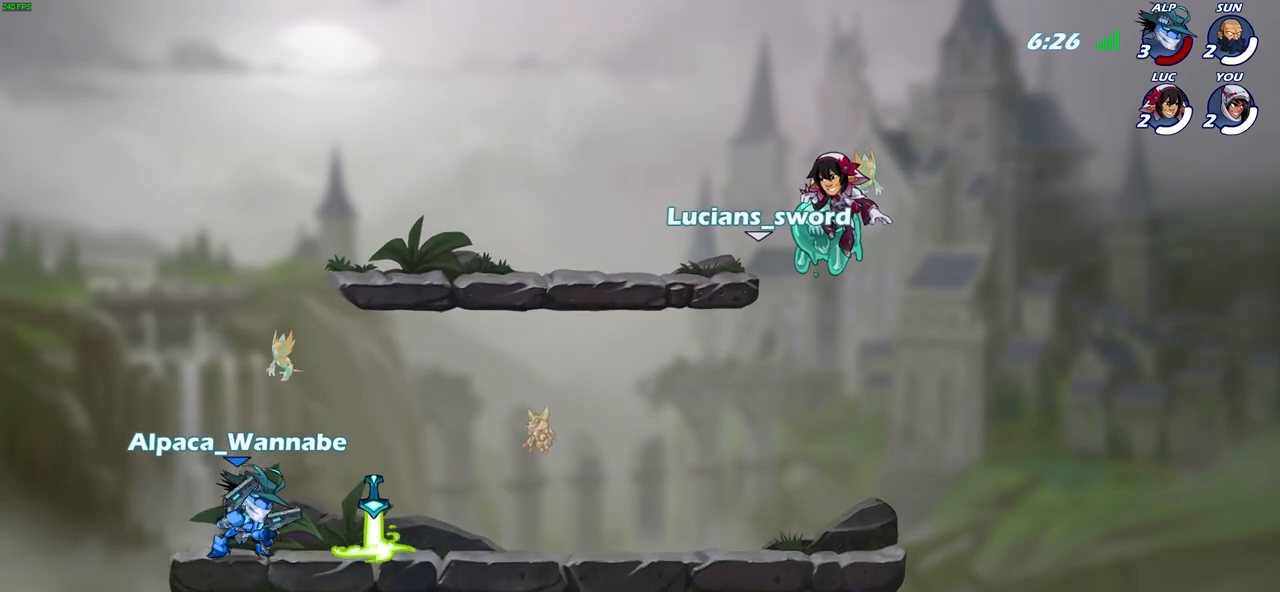
{"buttons": ["SELECT"], "left_stick": "center", "right_stick": "center", "events": []}
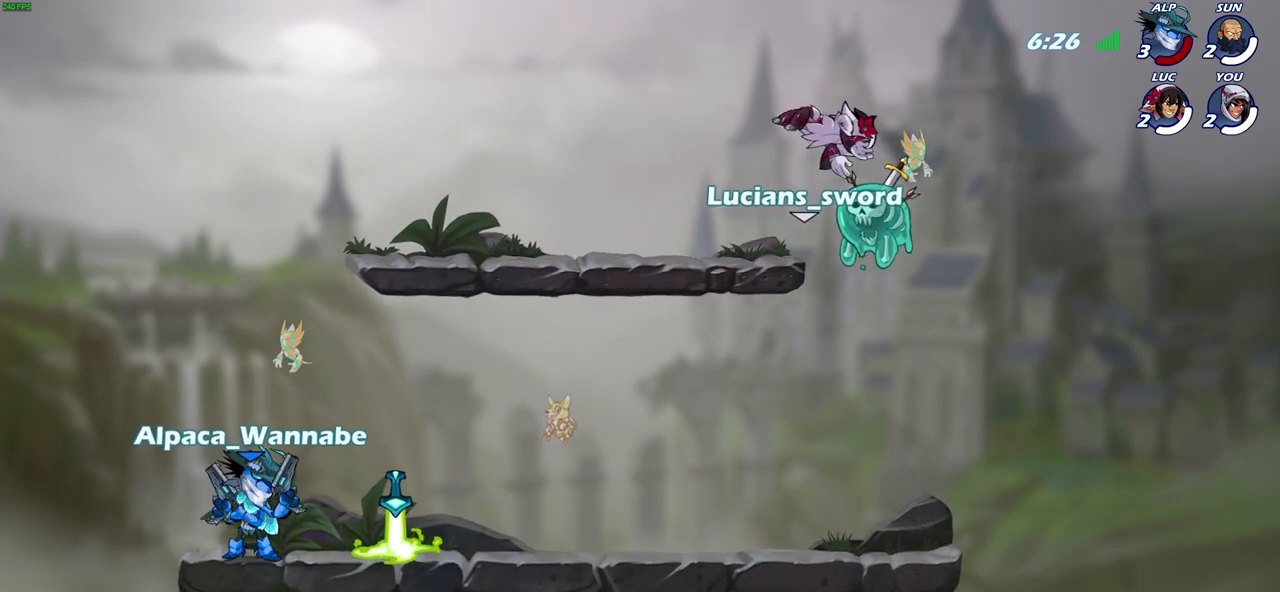
{"buttons": ["SELECT"], "left_stick": "center", "right_stick": "center", "events": []}
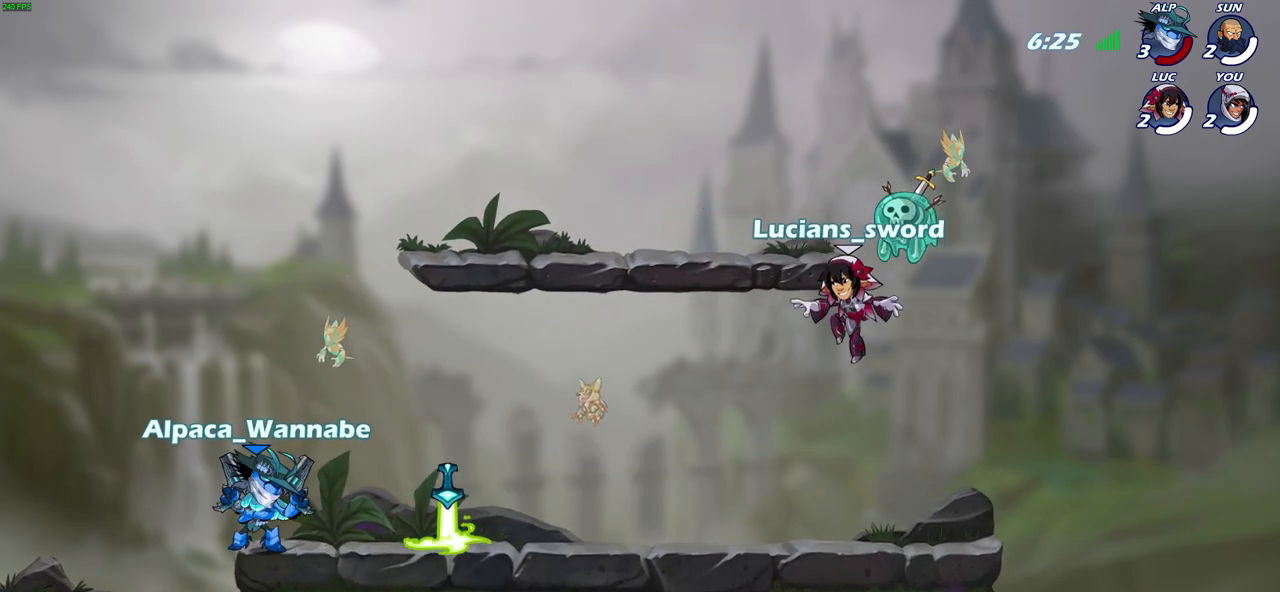
{"buttons": ["SELECT"], "left_stick": "center", "right_stick": "down-right", "events": [[317, "right_stick", "down-right"]]}
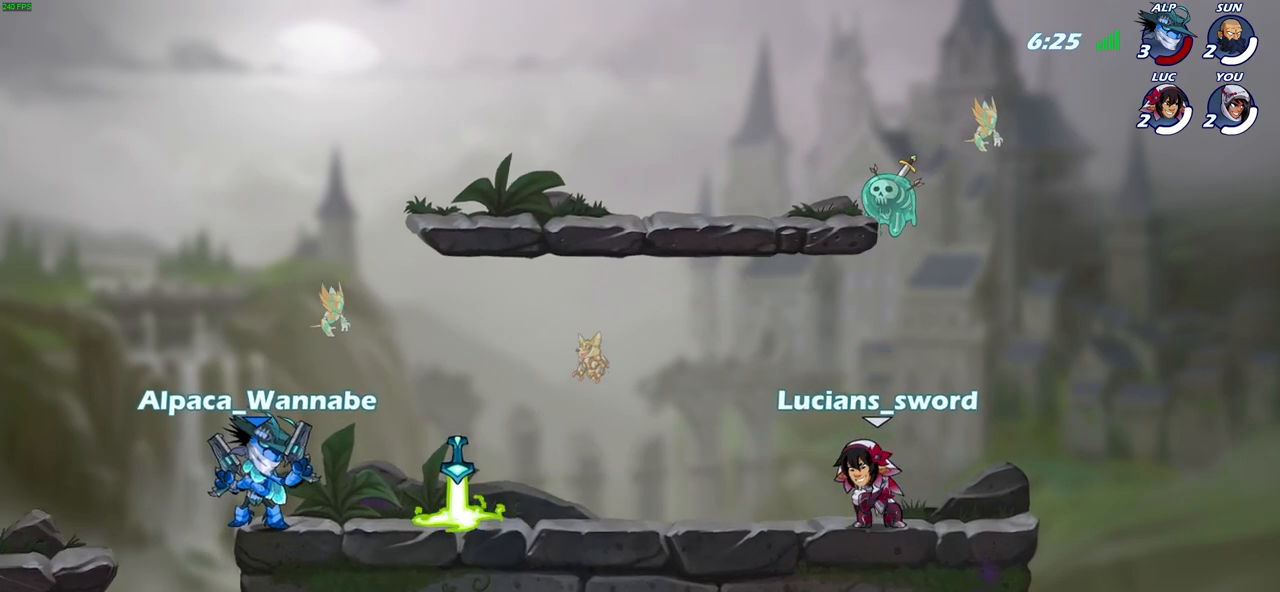
{"buttons": [], "left_stick": "center", "right_stick": "center", "events": [[50, "right_stick", "center"], [250, "SELECT", "up"]]}
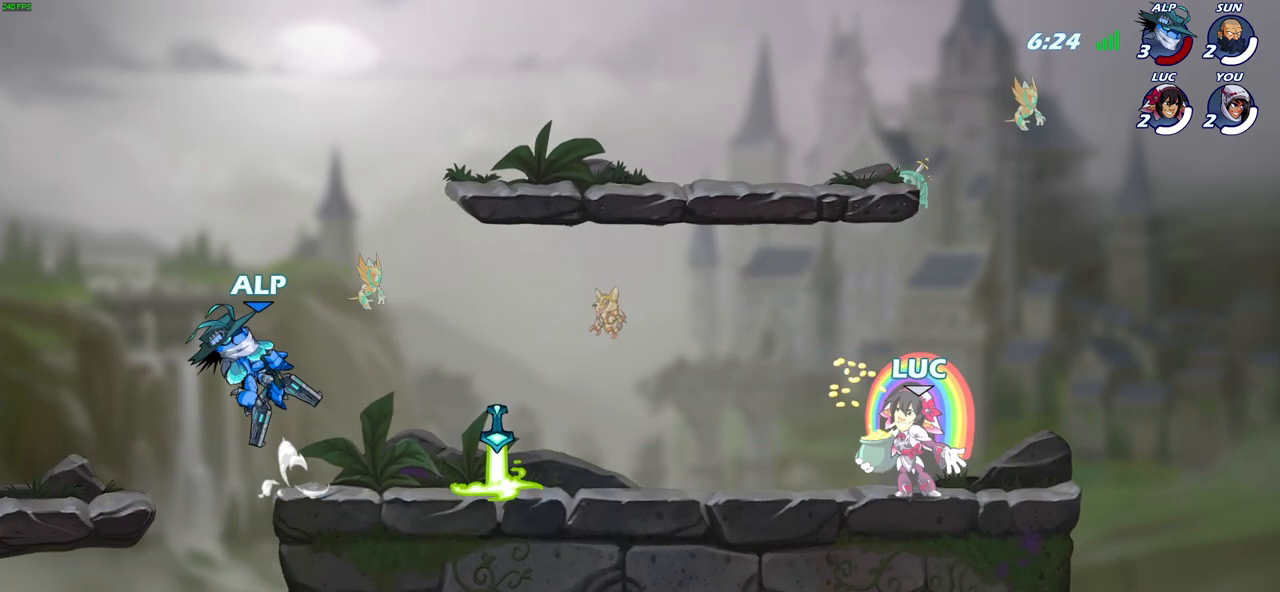
{"buttons": [], "left_stick": "left", "right_stick": "center", "events": [[367, "left_stick", "left"]]}
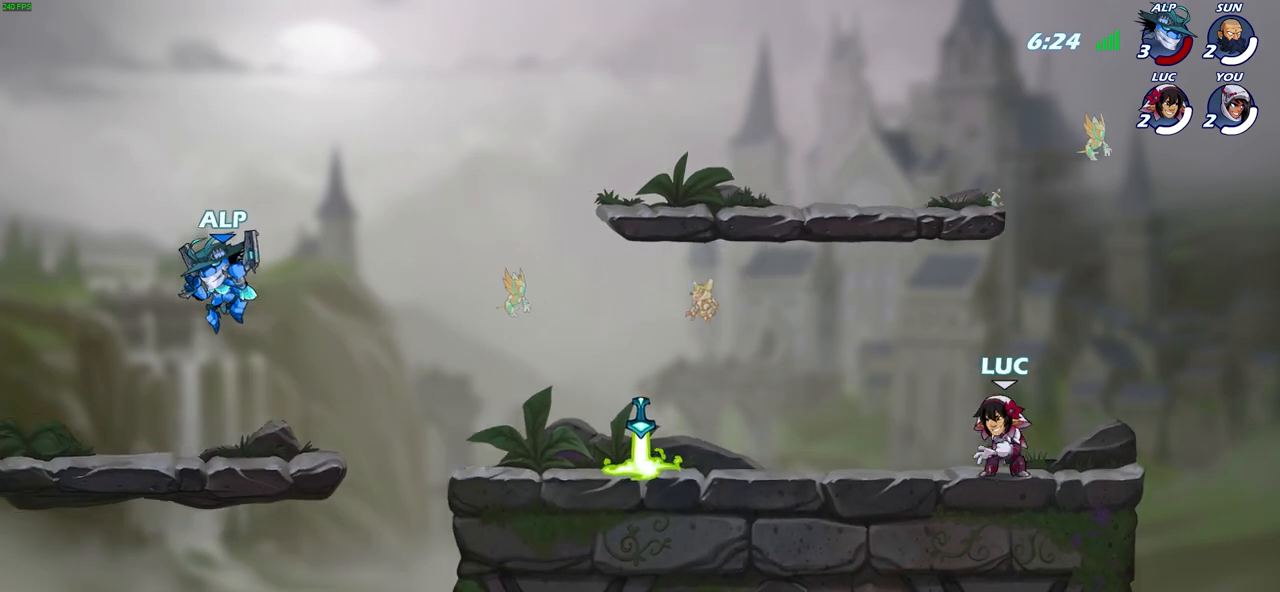
{"buttons": [], "left_stick": "down-left", "right_stick": "center", "events": [[183, "R2", "down"], [267, "CROSS", "down"], [367, "CROSS", "up"], [400, "R2", "up"], [400, "left_stick", "down-left"]]}
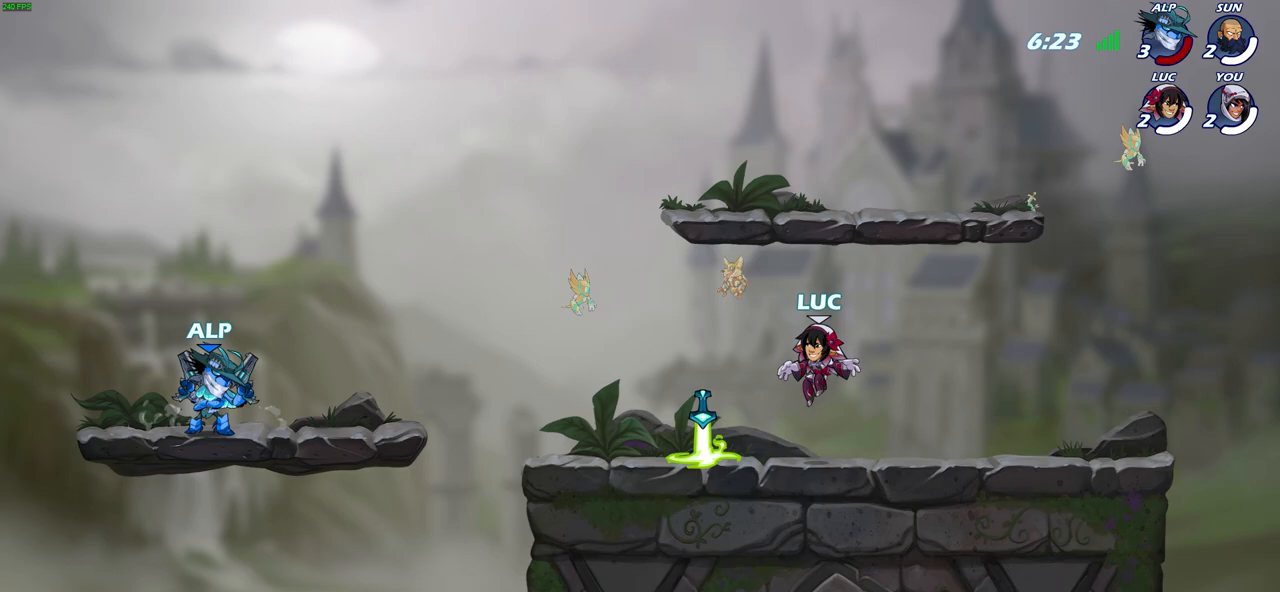
{"buttons": ["CIRCLE"], "left_stick": "center", "right_stick": "center", "events": [[133, "R1", "down"], [200, "left_stick", "up-left"], [217, "R1", "up"], [300, "R2", "down"], [333, "left_stick", "center"], [367, "CIRCLE", "down"], [450, "R2", "up"]]}
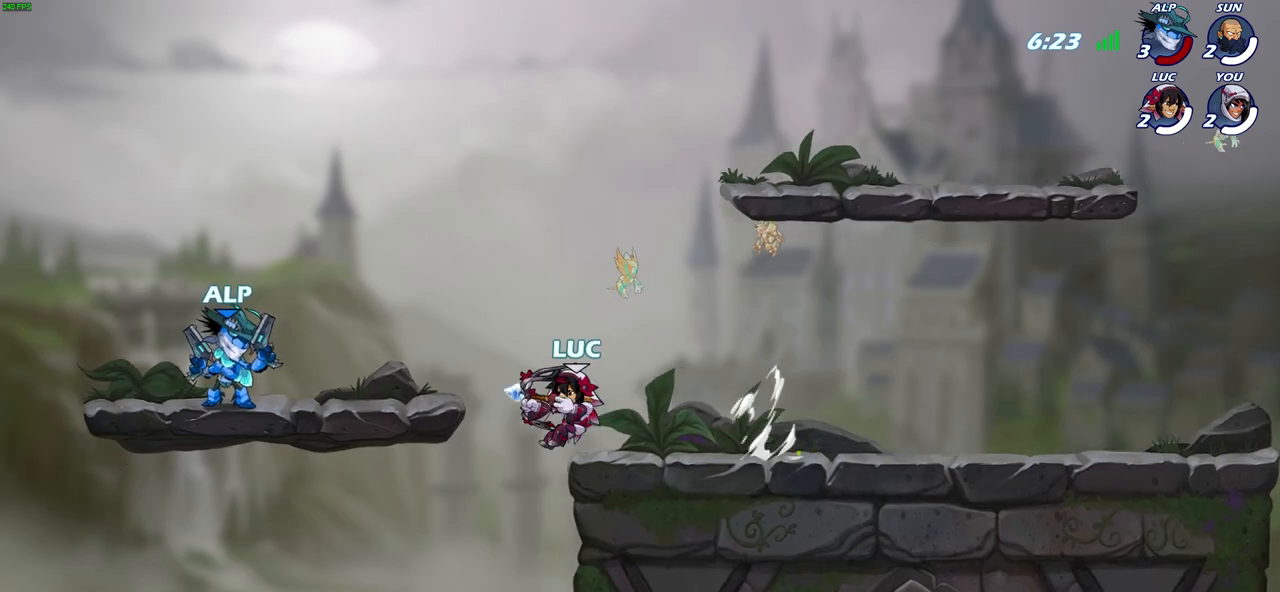
{"buttons": [], "left_stick": "center", "right_stick": "center", "events": [[233, "CIRCLE", "up"]]}
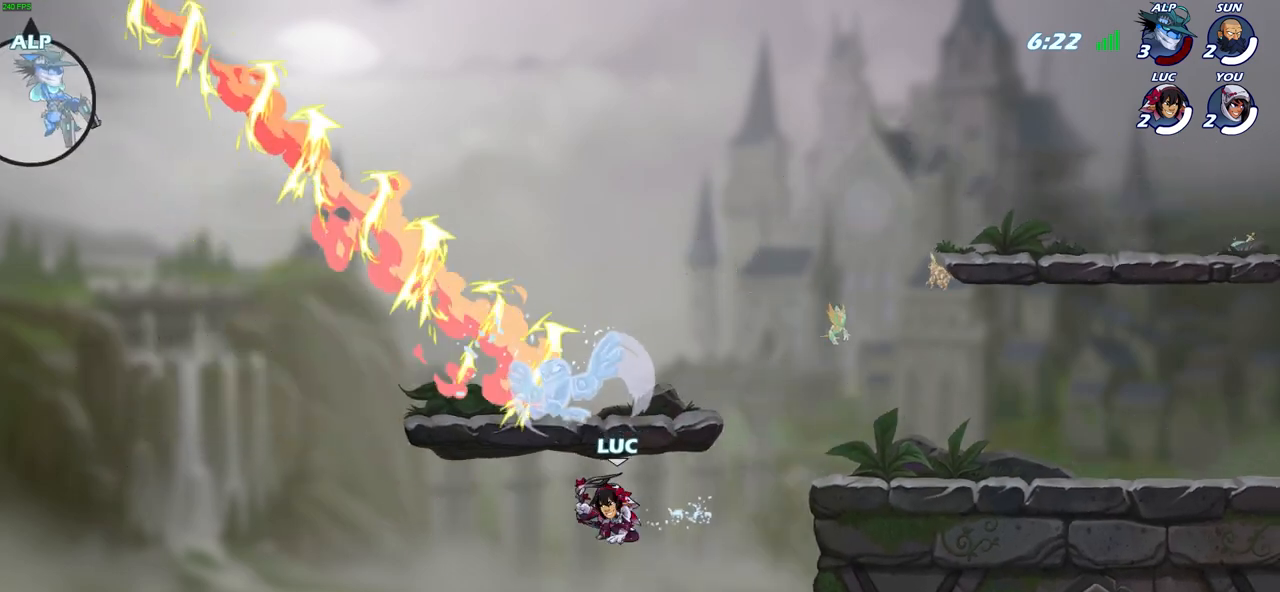
{"buttons": ["R2"], "left_stick": "up", "right_stick": "center", "events": [[167, "left_stick", "up"], [317, "R2", "down"]]}
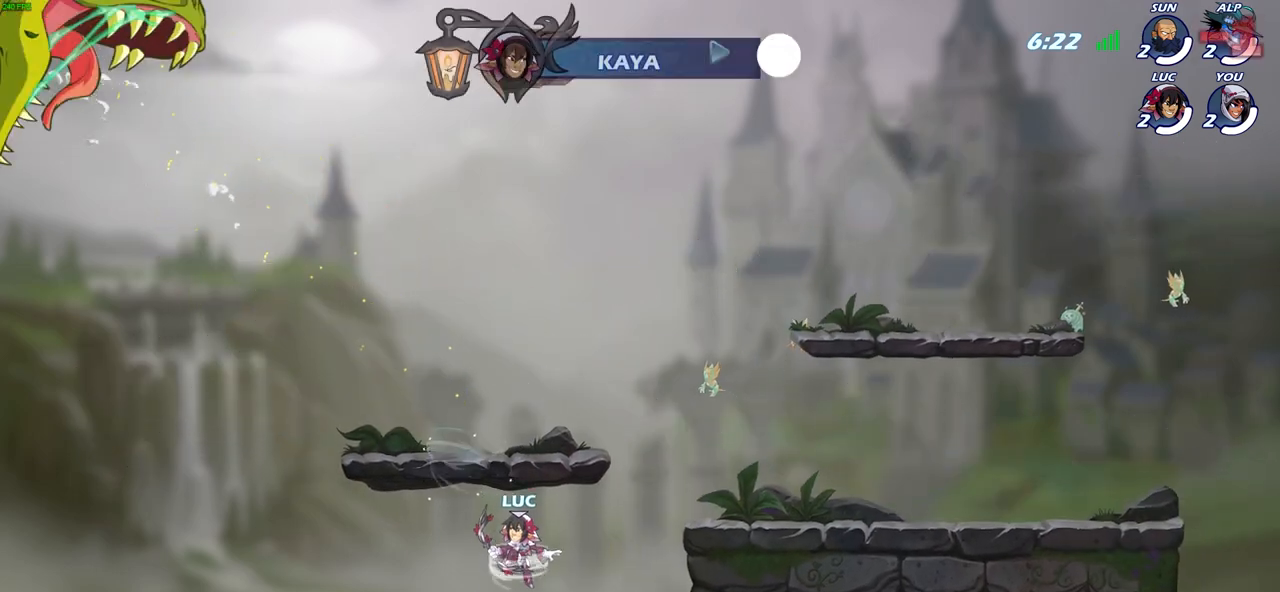
{"buttons": [], "left_stick": "center", "right_stick": "center", "events": [[167, "R2", "up"], [200, "CROSS", "down"], [333, "CROSS", "up"], [450, "left_stick", "center"]]}
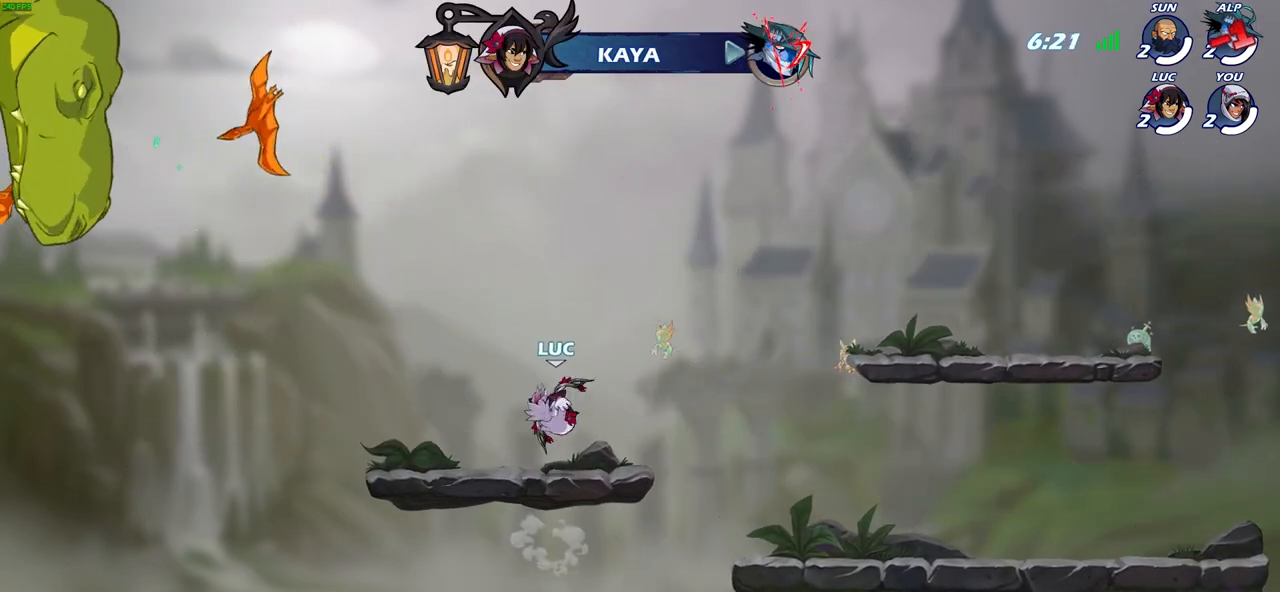
{"buttons": [], "left_stick": "center", "right_stick": "center", "events": []}
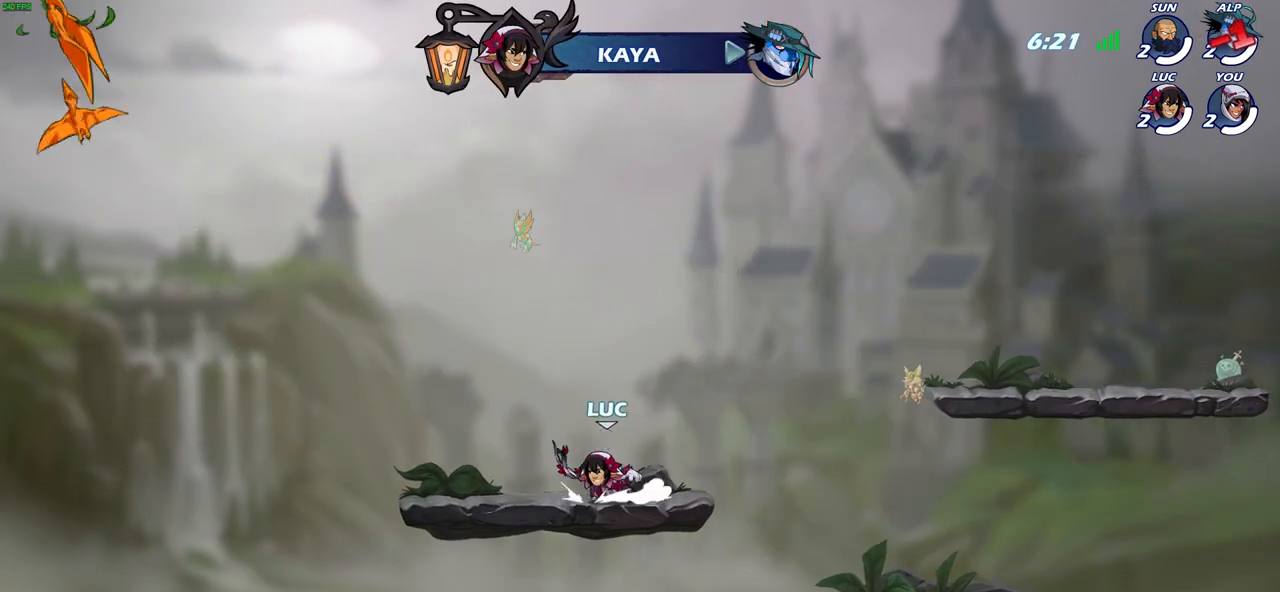
{"buttons": [], "left_stick": "center", "right_stick": "down", "events": [[33, "right_stick", "down"]]}
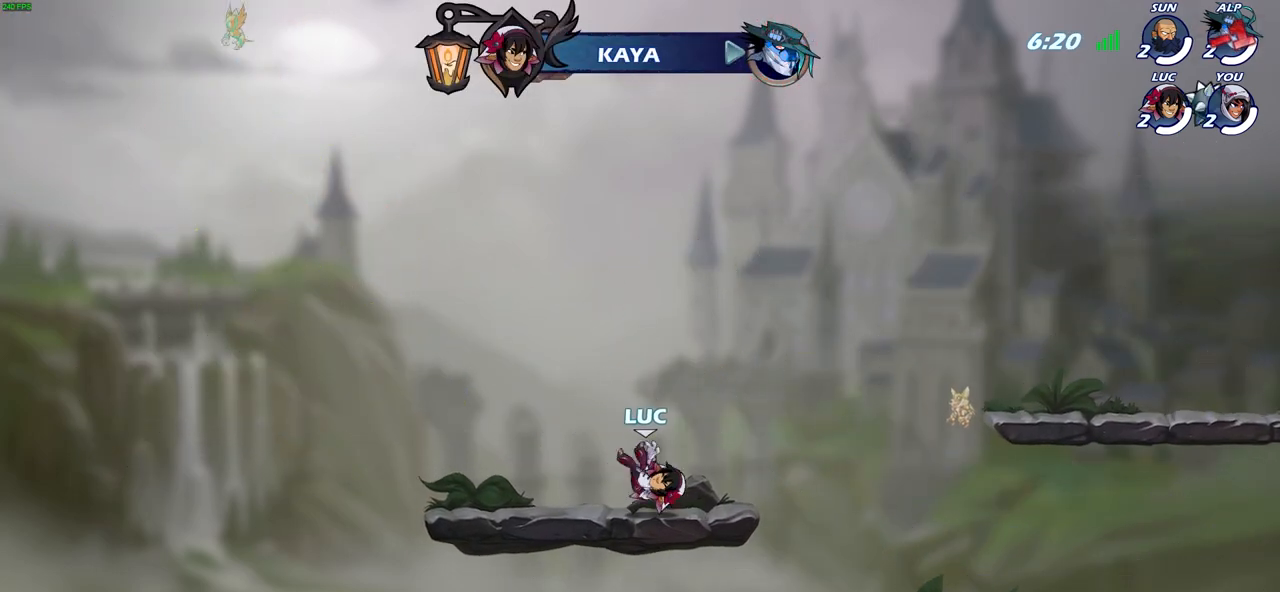
{"buttons": [], "left_stick": "center", "right_stick": "down", "events": []}
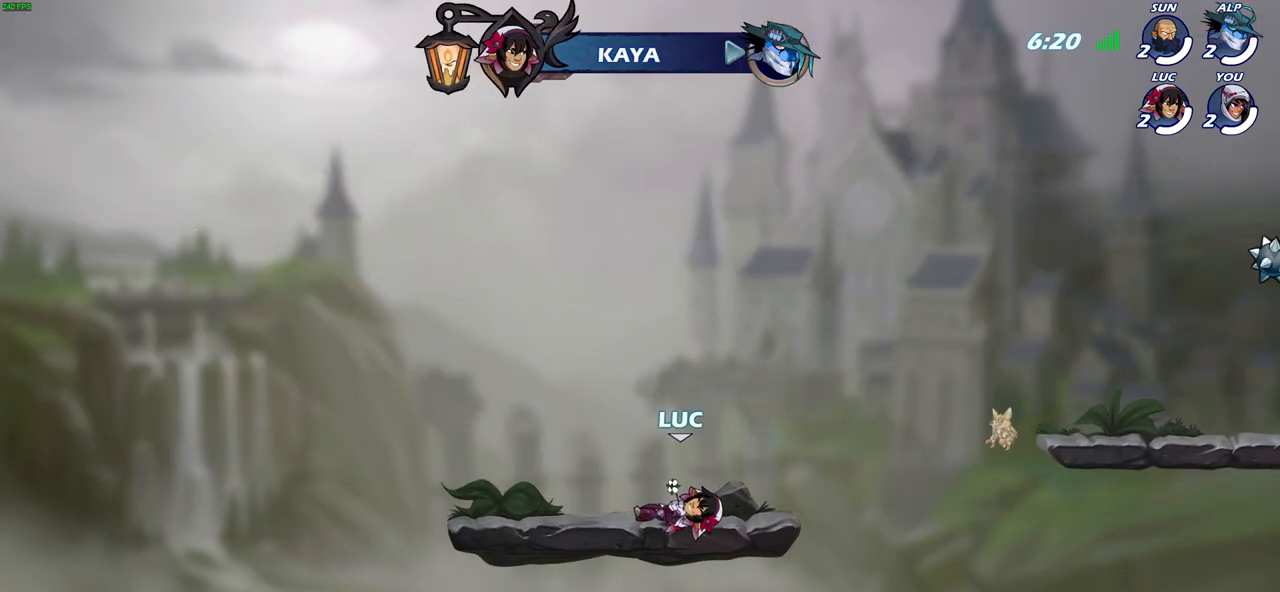
{"buttons": [], "left_stick": "center", "right_stick": "down", "events": []}
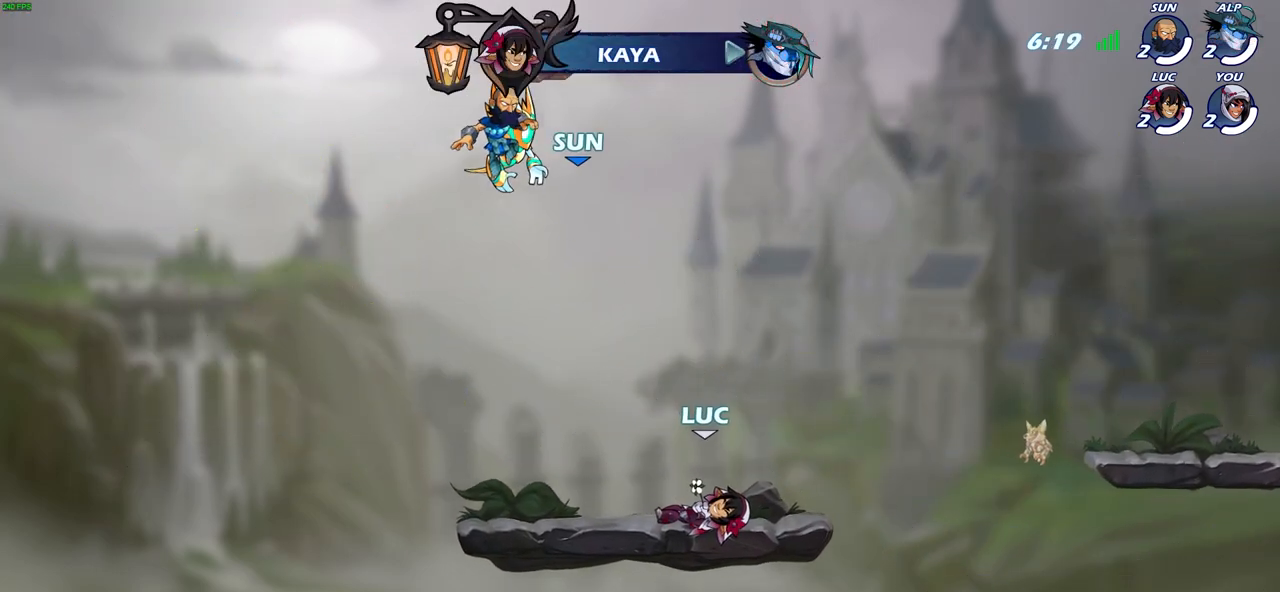
{"buttons": [], "left_stick": "center", "right_stick": "center", "events": [[333, "right_stick", "center"]]}
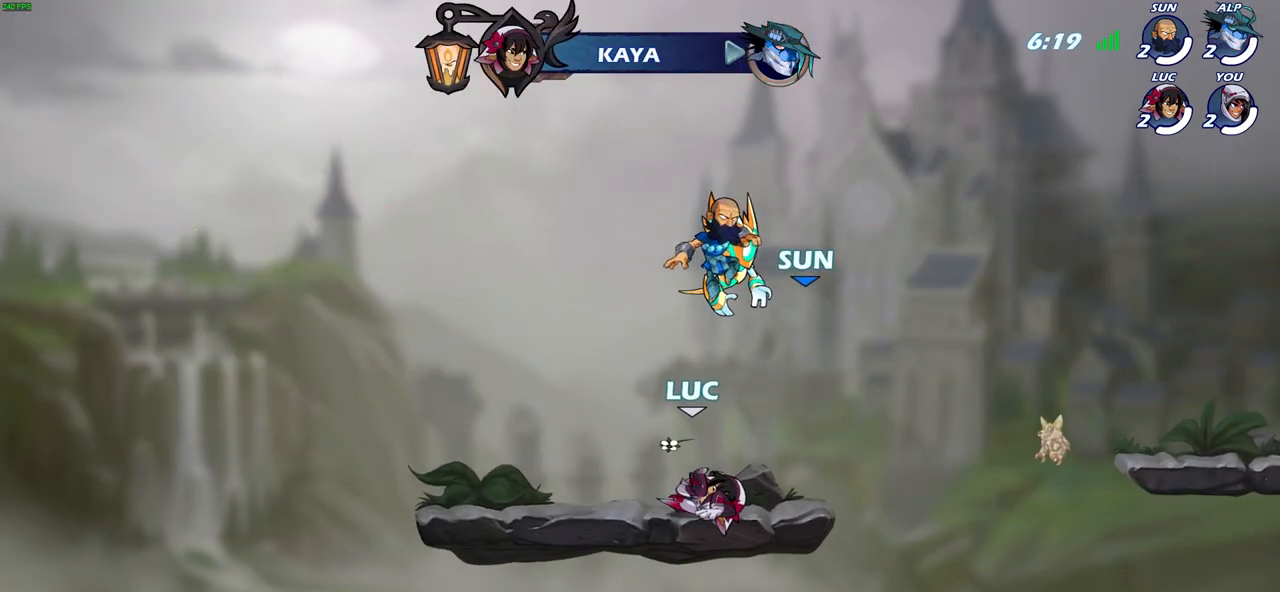
{"buttons": [], "left_stick": "left", "right_stick": "center", "events": [[283, "left_stick", "left"]]}